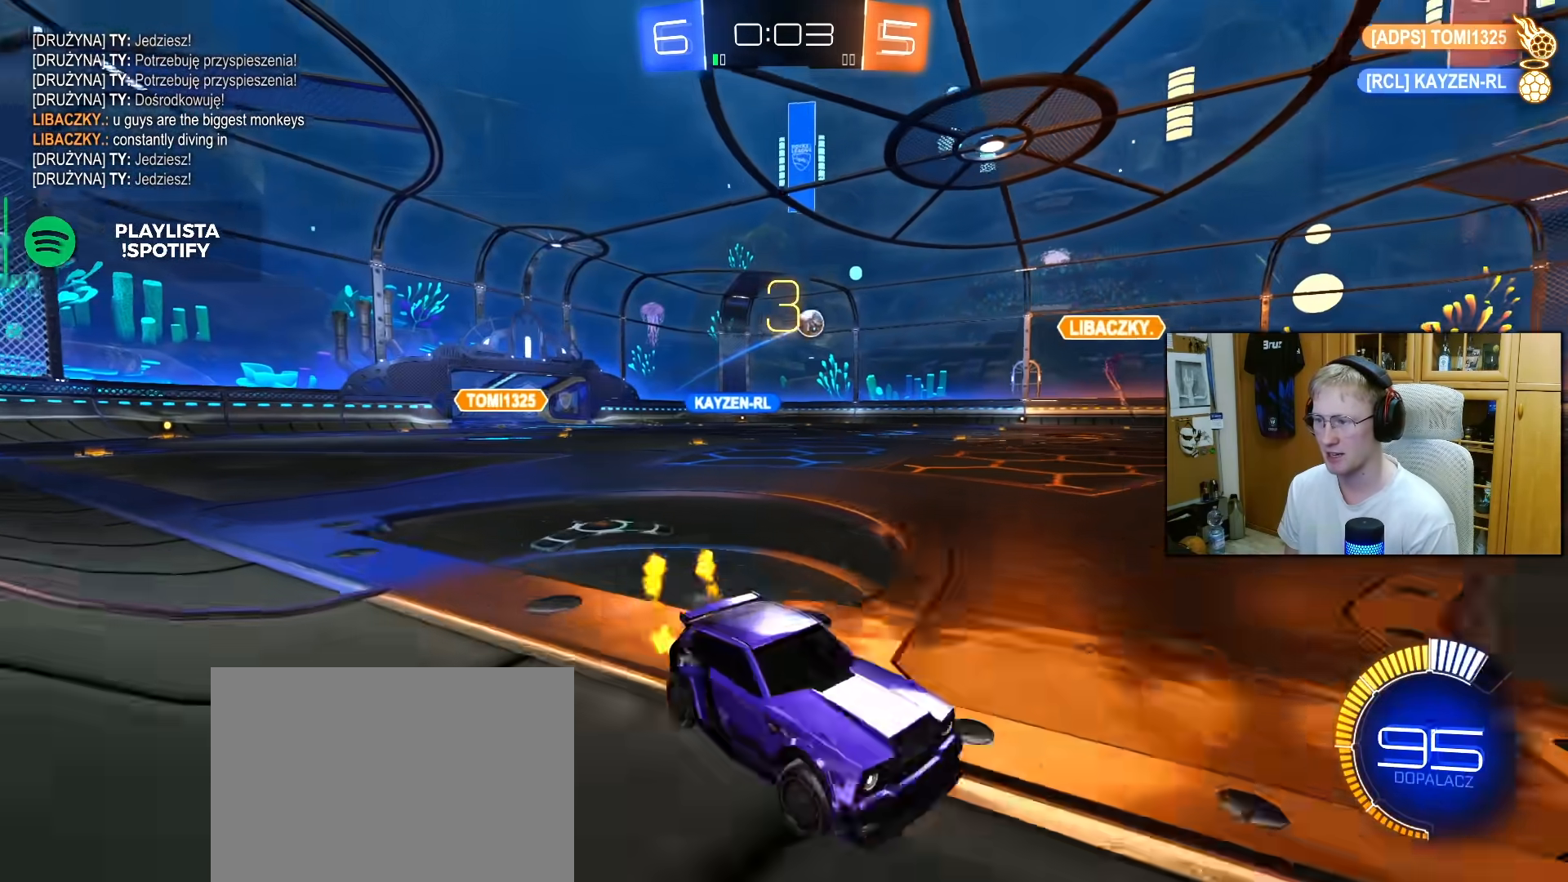
Gameplay with a controller (PlayStation layout); each line is a JSON object with the inputs held at the frame after it. "events" lists button and stick changes between this image and that frame as [ms after this image, input, new state], when the widget could be followed in between. Not read: L3.
{"buttons": ["R1", "R2"], "left_stick": "left", "right_stick": "center", "events": [[83, "left_stick", "center"], [483, "left_stick", "left"]]}
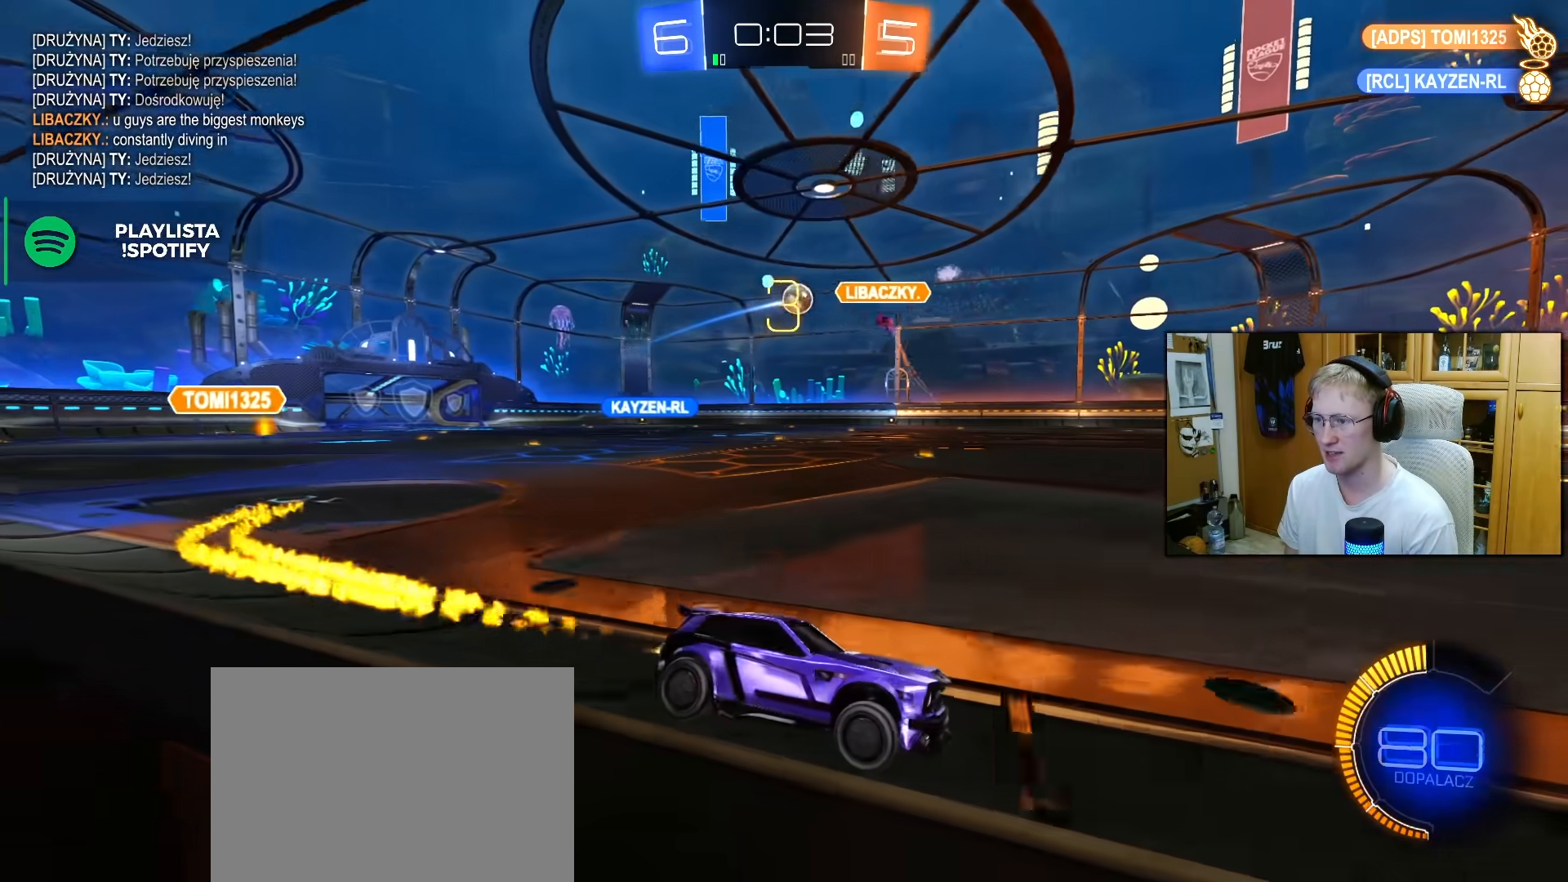
{"buttons": ["R2"], "left_stick": "left", "right_stick": "center", "events": [[83, "left_stick", "center"], [100, "R1", "up"], [333, "R2", "up"], [450, "left_stick", "left"], [500, "R2", "down"]]}
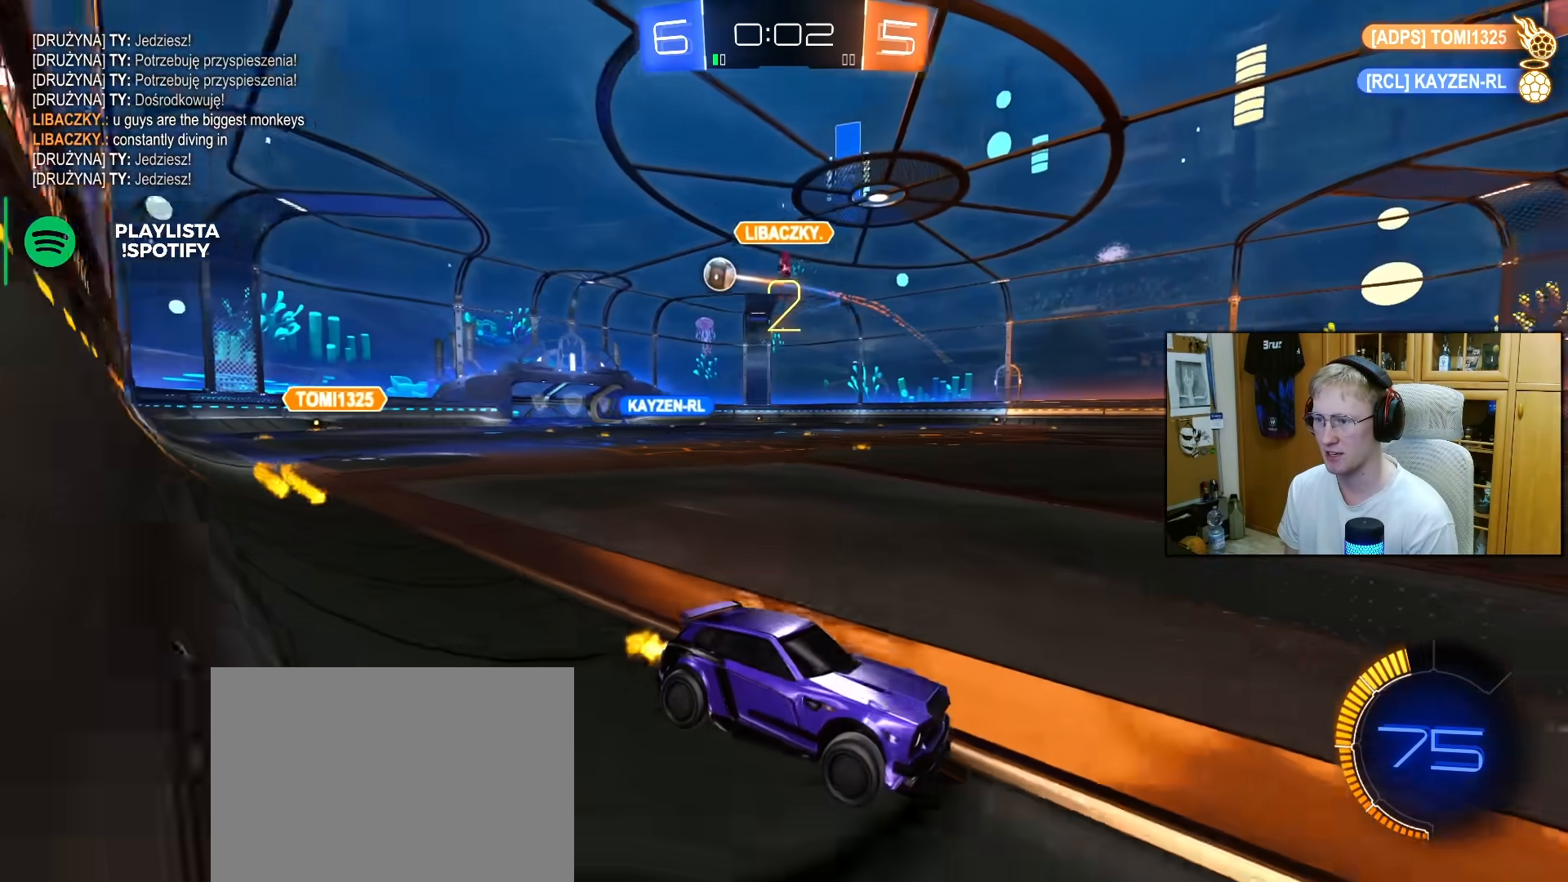
{"buttons": ["R2"], "left_stick": "left", "right_stick": "center", "events": [[17, "L1", "down"], [133, "L1", "up"]]}
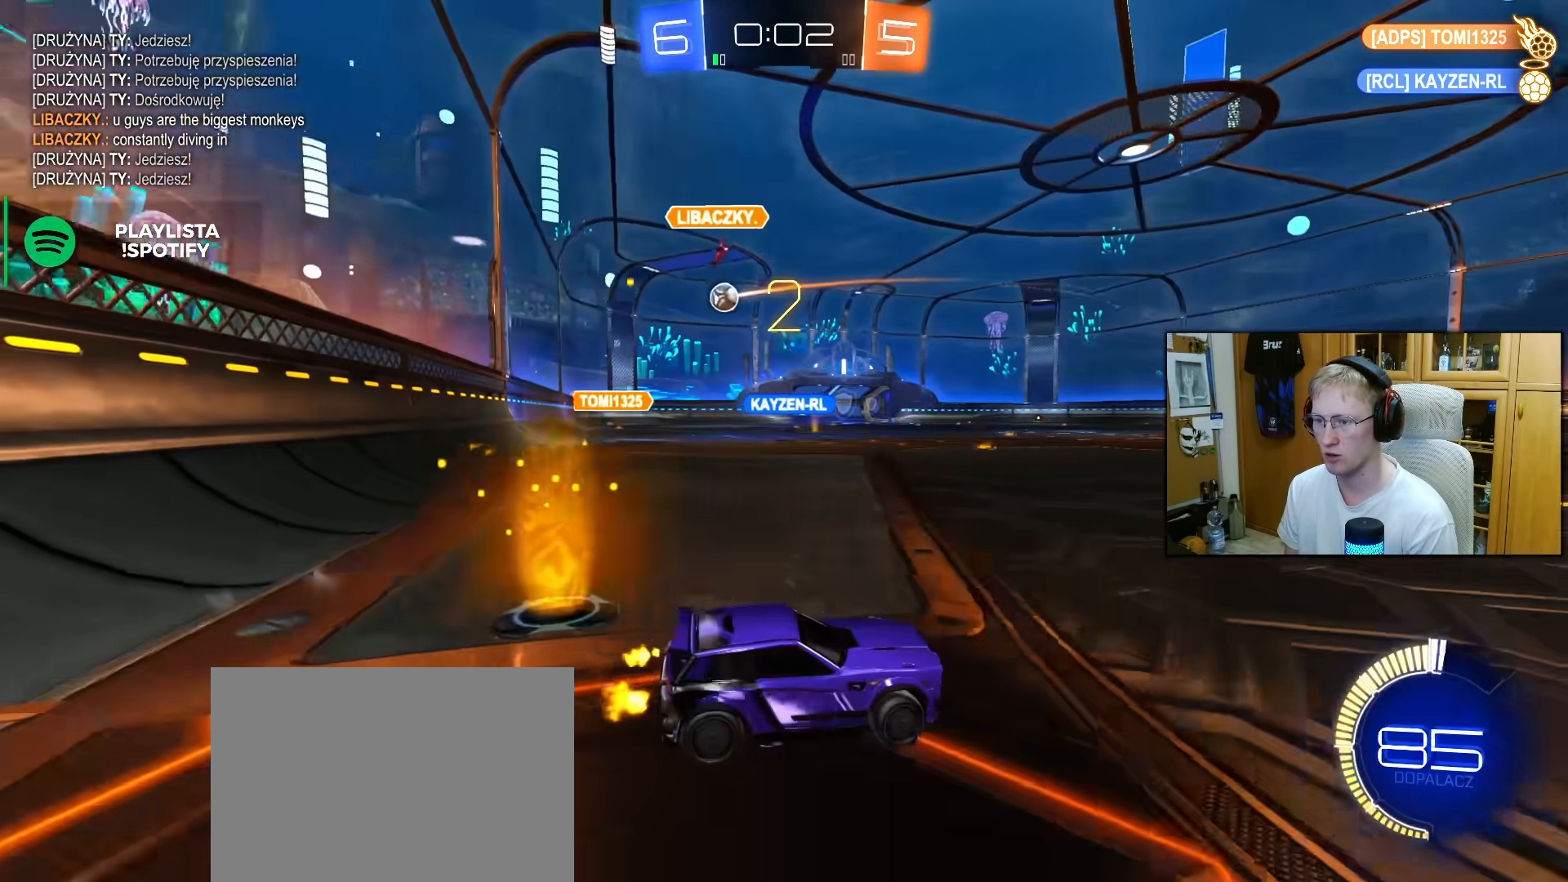
{"buttons": ["R1", "R2"], "left_stick": "center", "right_stick": "center", "events": [[317, "R1", "down"], [417, "left_stick", "center"]]}
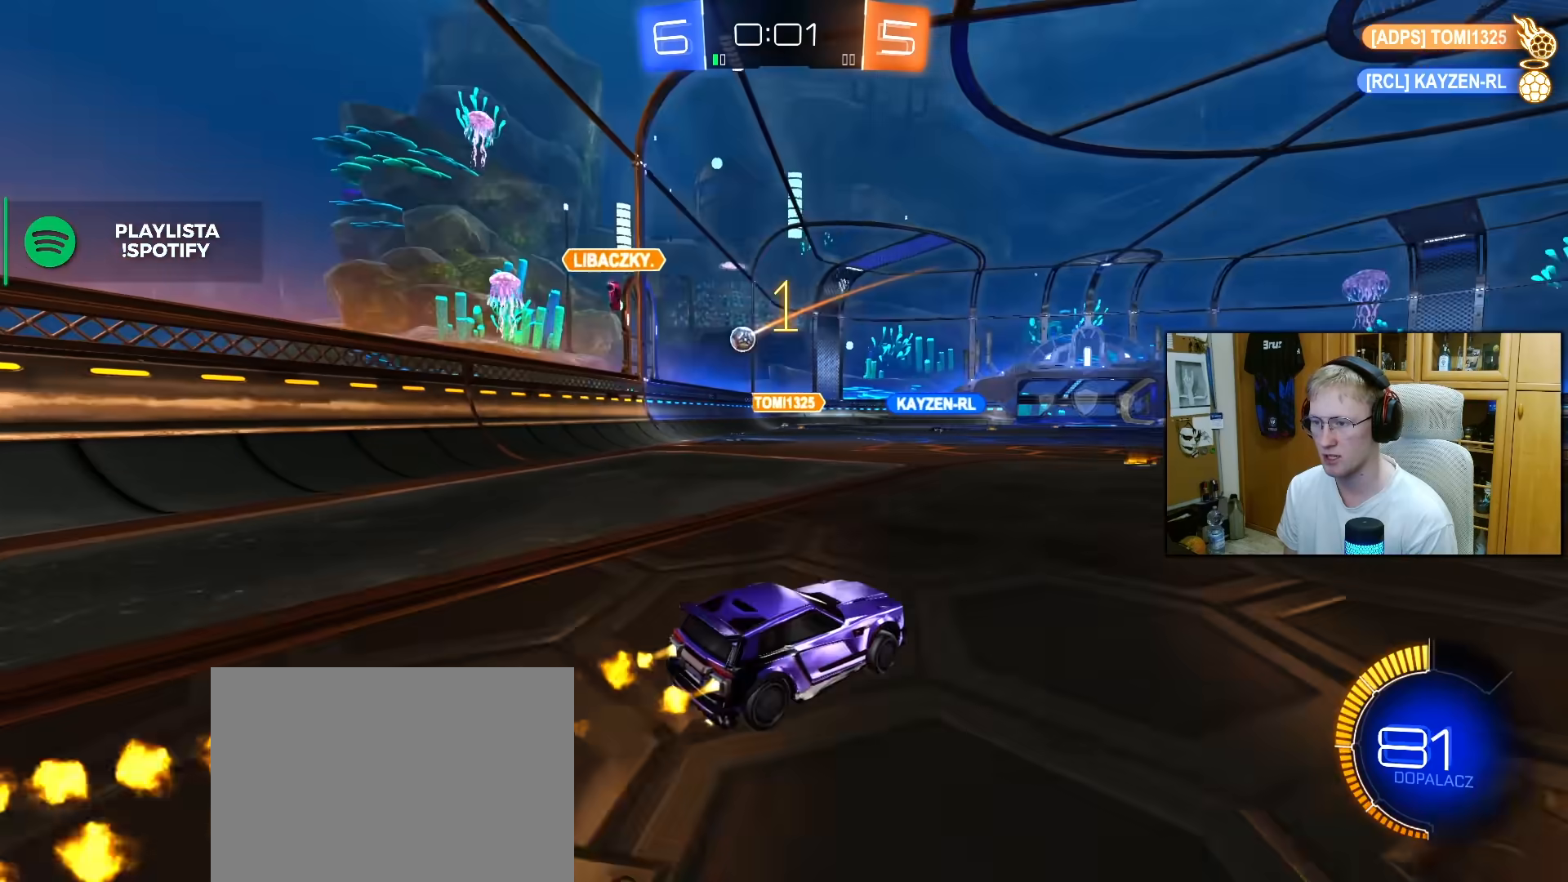
{"buttons": ["R2"], "left_stick": "center", "right_stick": "center", "events": [[67, "left_stick", "left"], [217, "left_stick", "center"], [317, "R1", "up"]]}
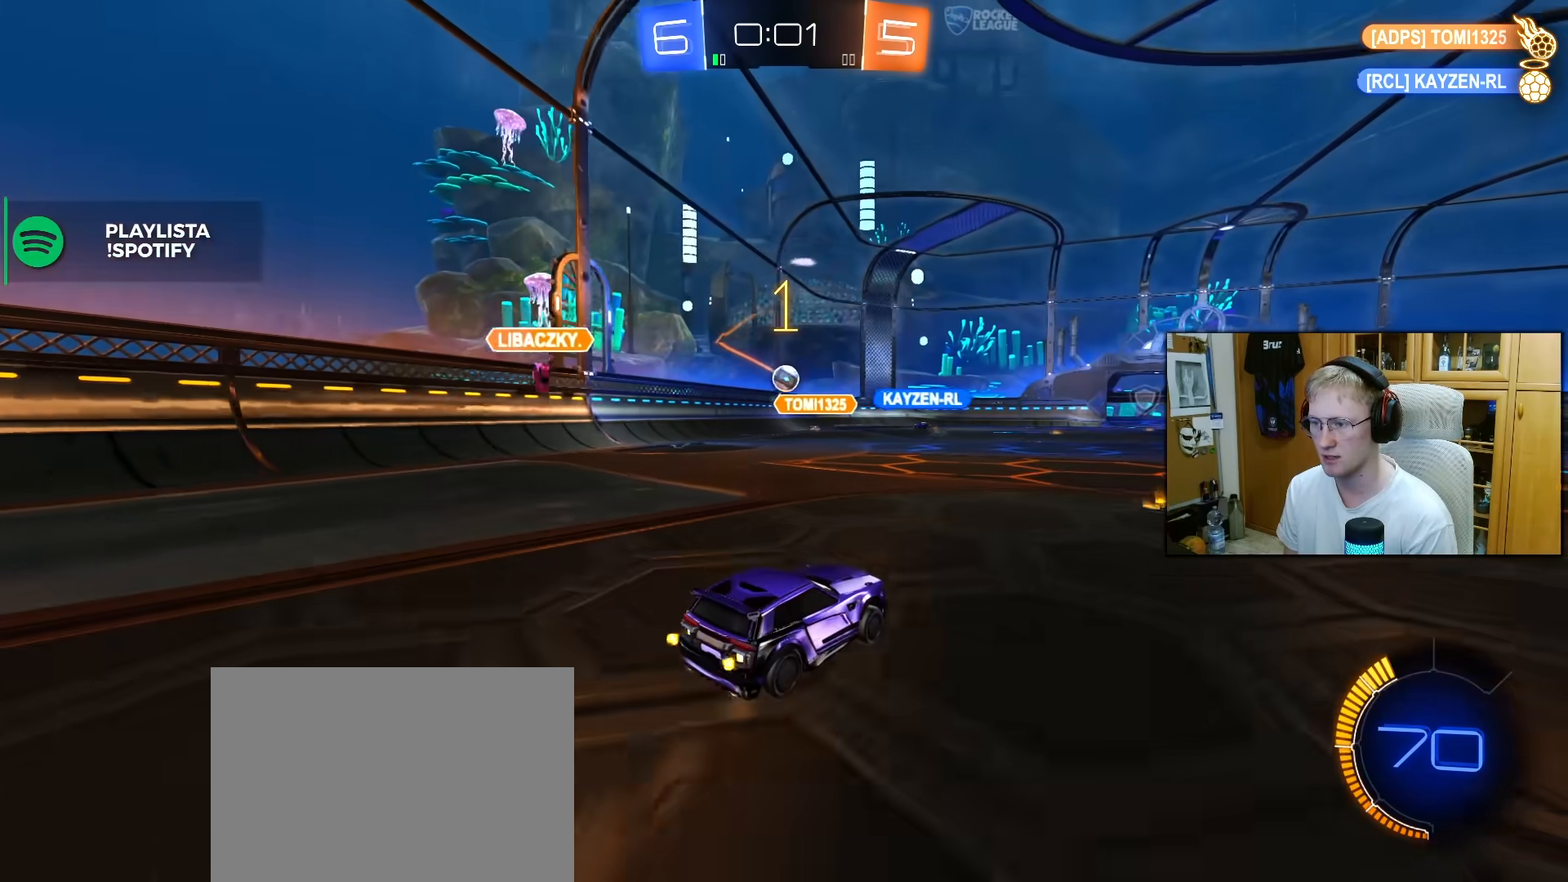
{"buttons": ["R2"], "left_stick": "left", "right_stick": "center", "events": [[17, "left_stick", "right"], [183, "left_stick", "center"], [283, "left_stick", "left"]]}
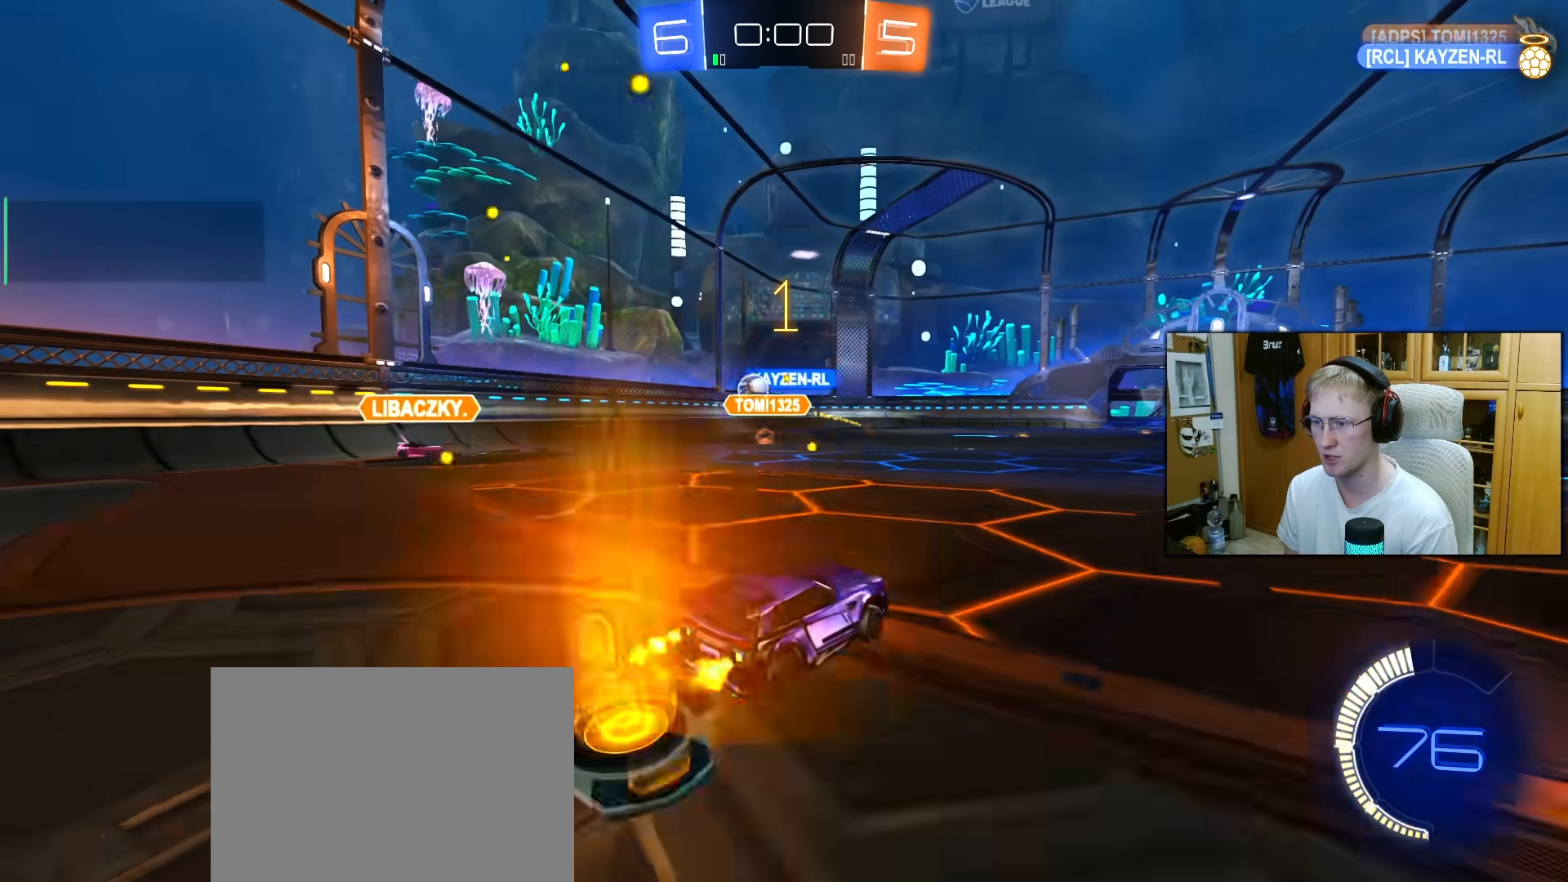
{"buttons": ["L2"], "left_stick": "left", "right_stick": "center", "events": [[100, "left_stick", "center"], [383, "R2", "up"], [417, "L2", "down"], [467, "left_stick", "left"]]}
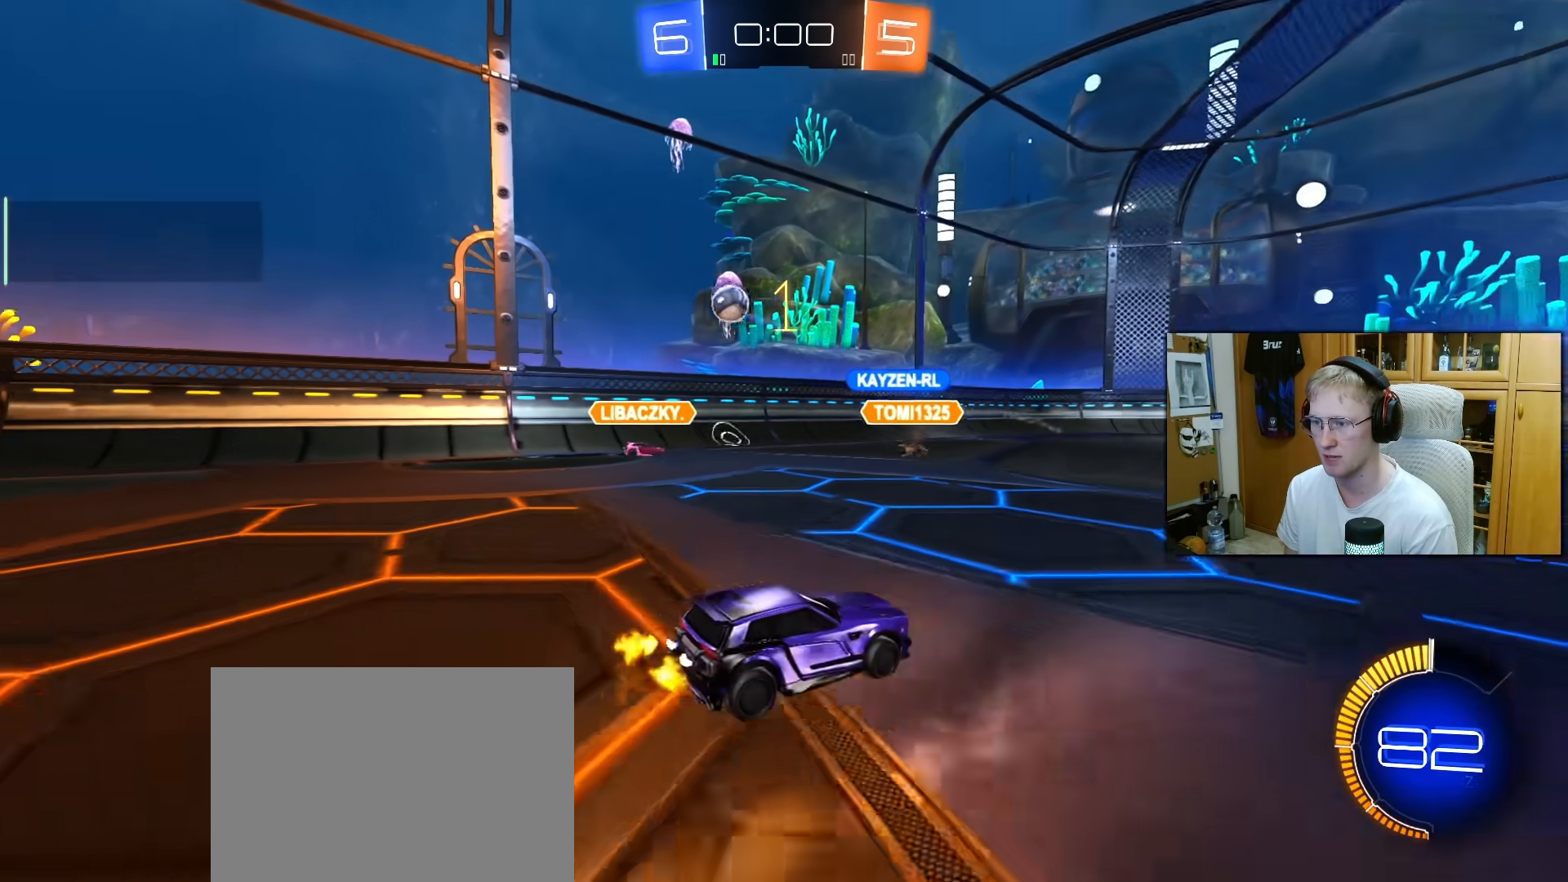
{"buttons": ["L2"], "left_stick": "right", "right_stick": "center", "events": [[367, "left_stick", "right"]]}
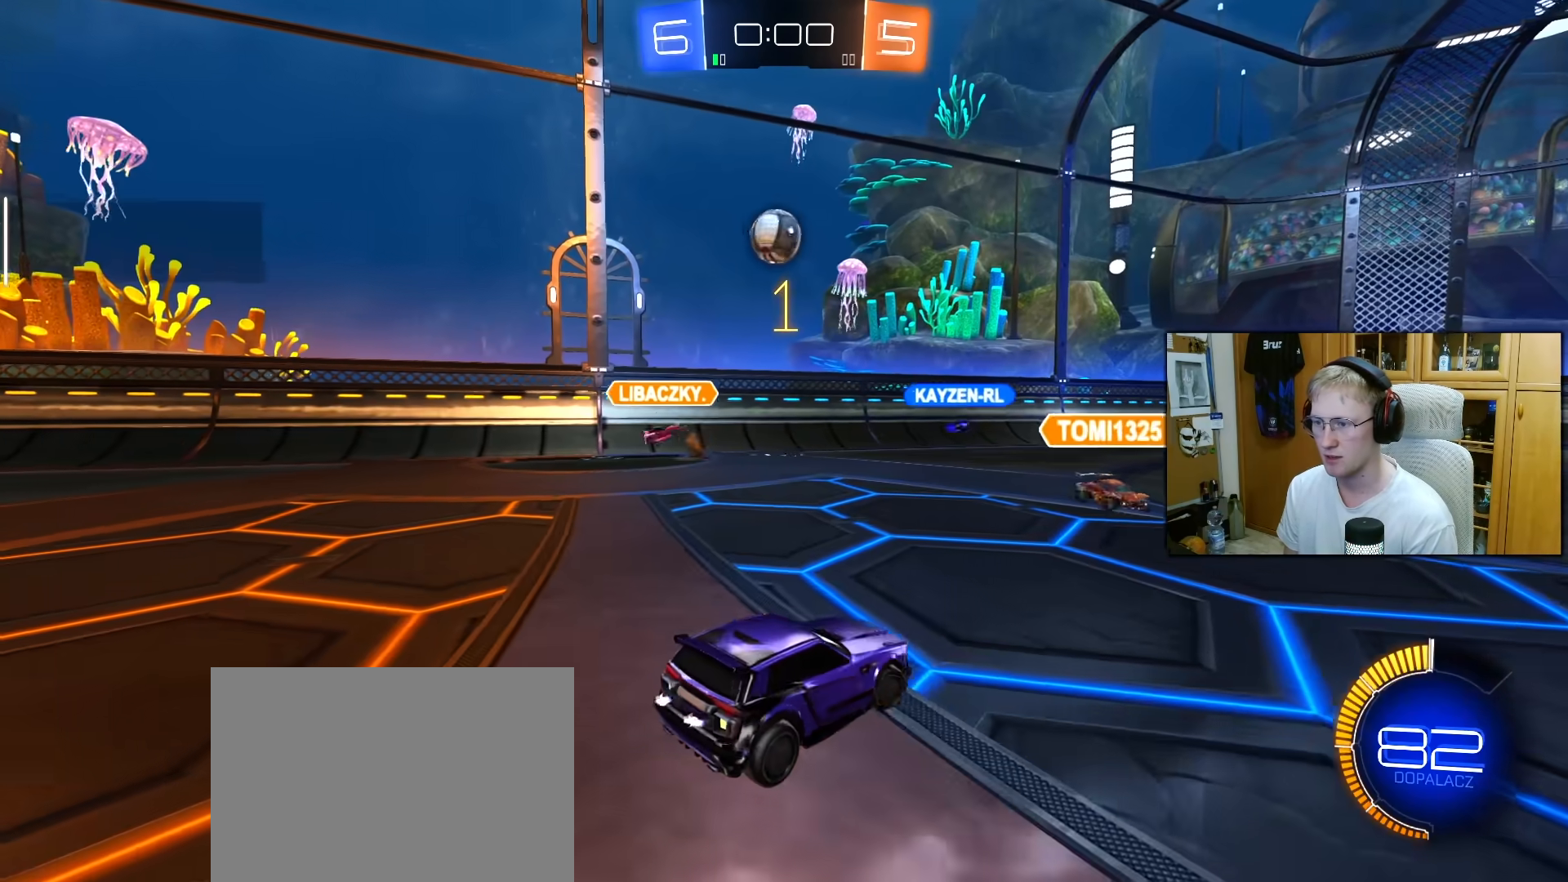
{"buttons": ["R1", "R2"], "left_stick": "up-left", "right_stick": "center", "events": [[317, "R2", "down"], [333, "R1", "down"], [367, "L2", "up"], [417, "left_stick", "up-left"]]}
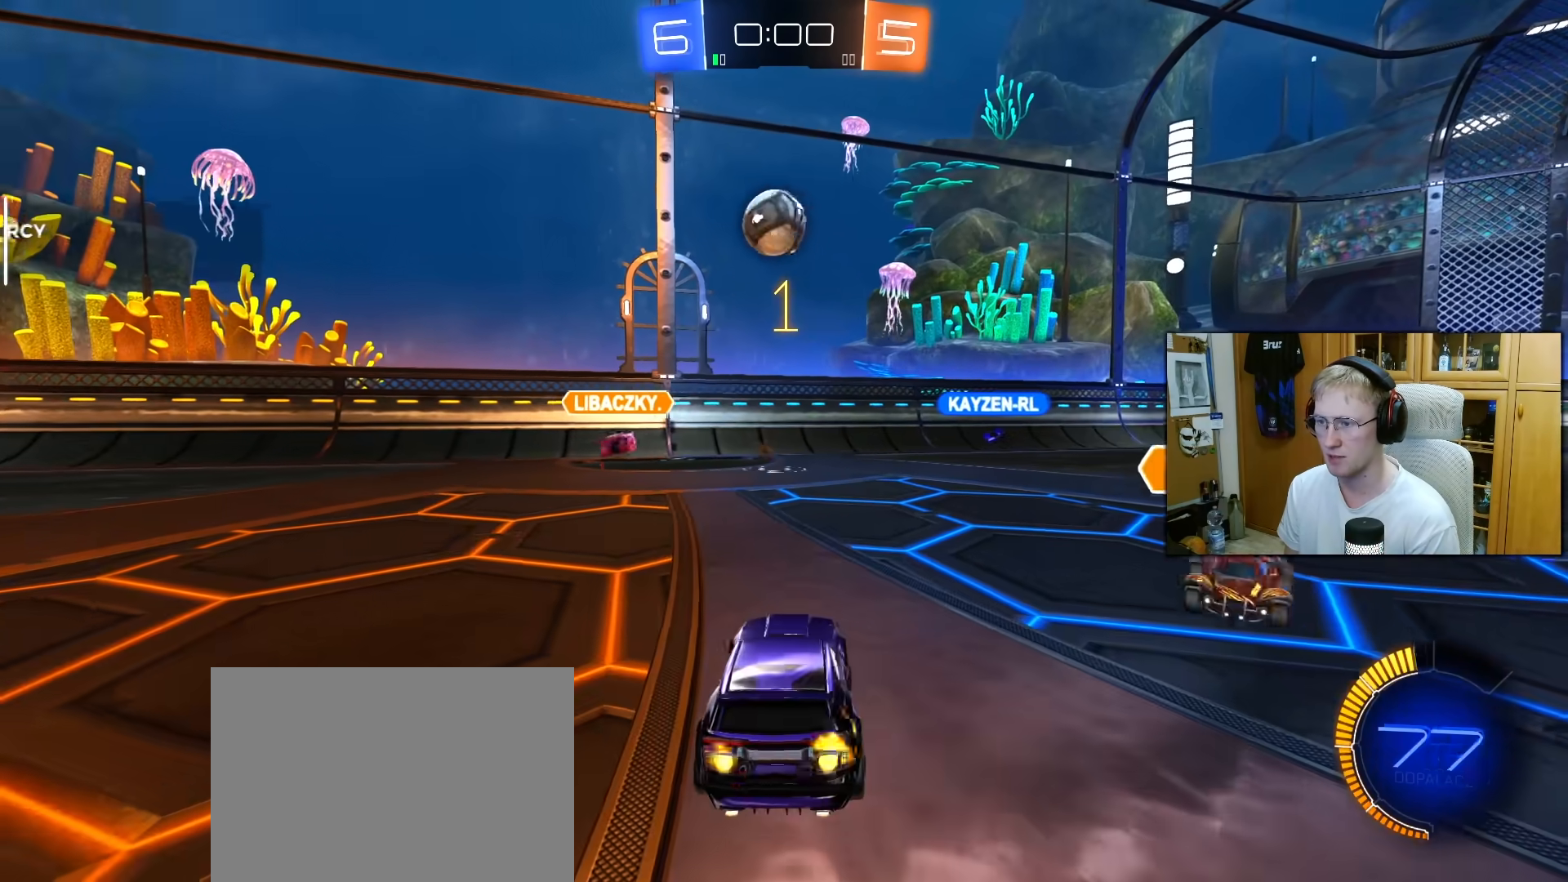
{"buttons": [], "left_stick": "center", "right_stick": "center", "events": [[350, "left_stick", "center"], [383, "R1", "up"], [450, "R2", "up"]]}
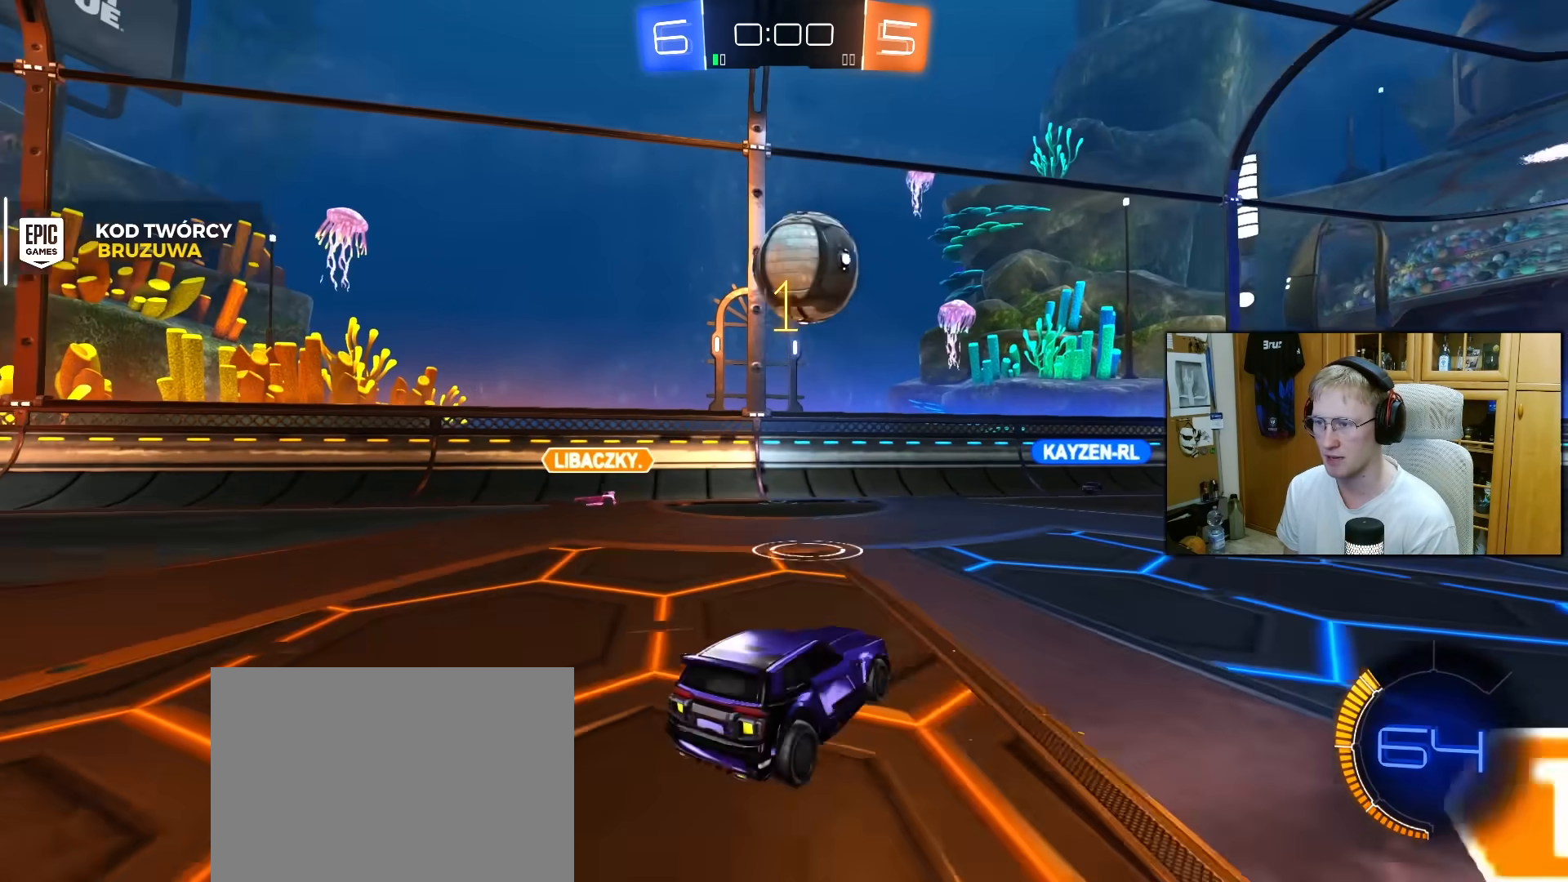
{"buttons": ["R2"], "left_stick": "center", "right_stick": "center", "events": [[33, "left_stick", "left"], [183, "R2", "down"], [200, "left_stick", "up"], [283, "left_stick", "right"], [333, "left_stick", "down-right"], [500, "left_stick", "center"]]}
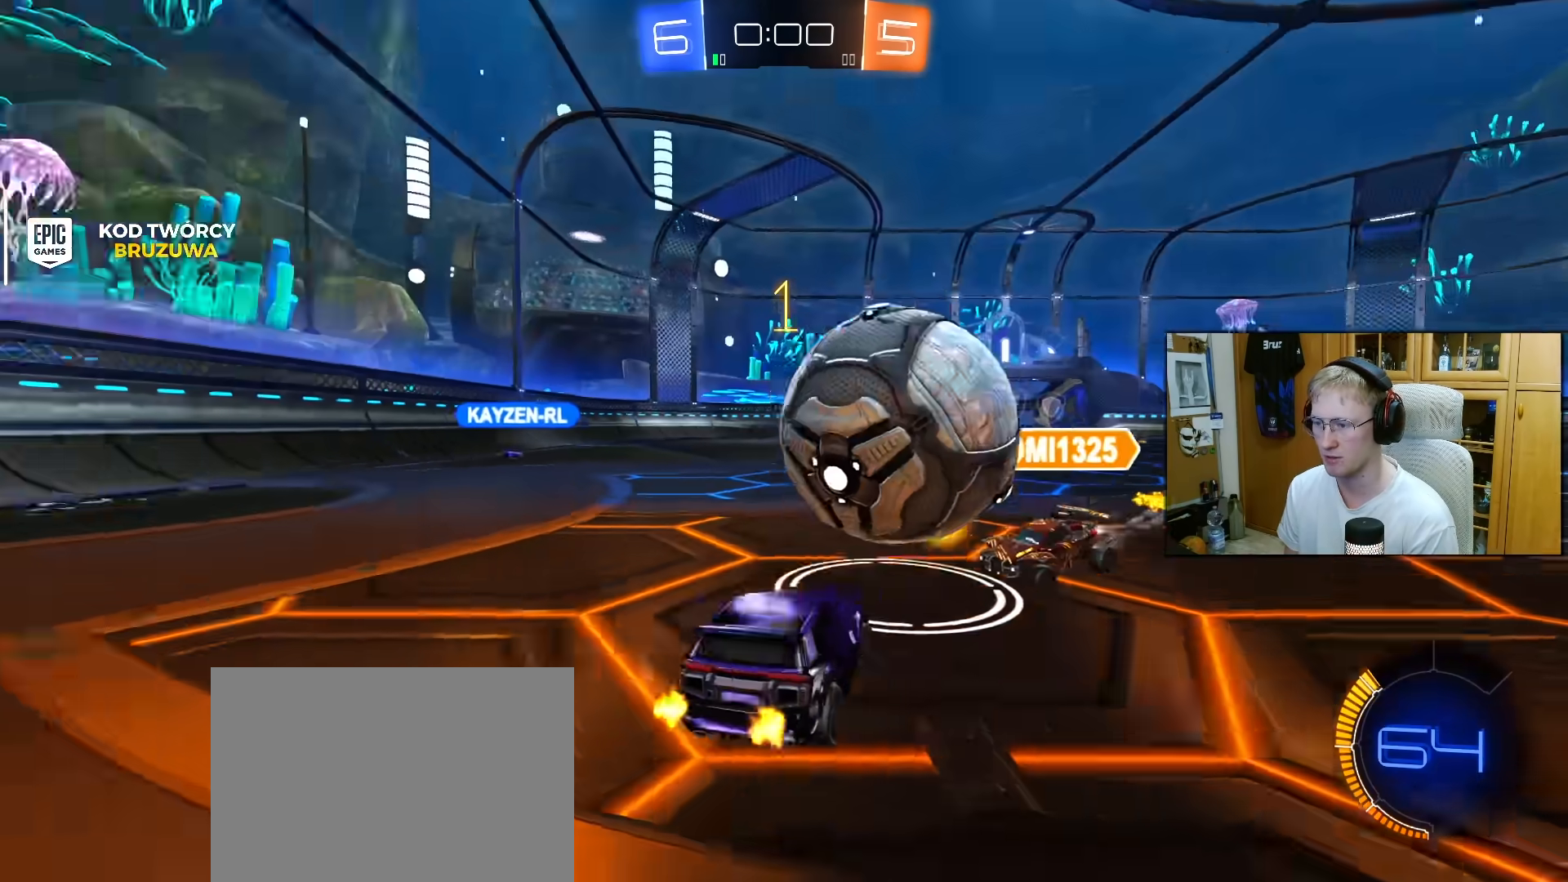
{"buttons": [], "left_stick": "left", "right_stick": "center", "events": [[67, "R2", "up"], [417, "left_stick", "left"]]}
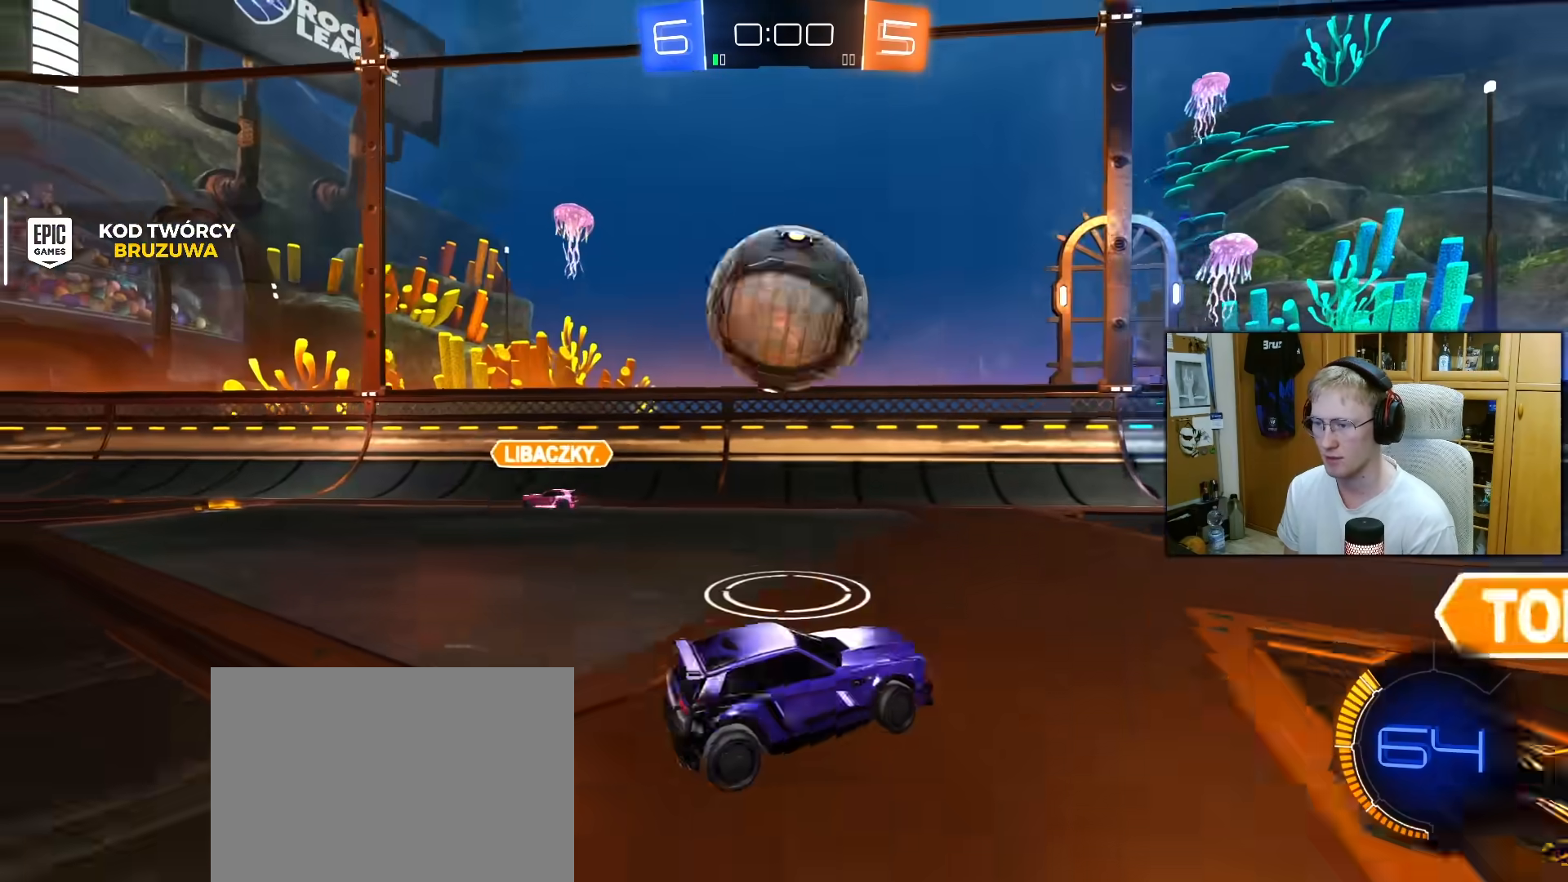
{"buttons": ["R1", "R2"], "left_stick": "left", "right_stick": "center", "events": [[33, "L2", "down"], [33, "left_stick", "center"], [100, "left_stick", "right"], [317, "R2", "down"], [333, "L2", "up"], [350, "R1", "down"], [350, "left_stick", "left"]]}
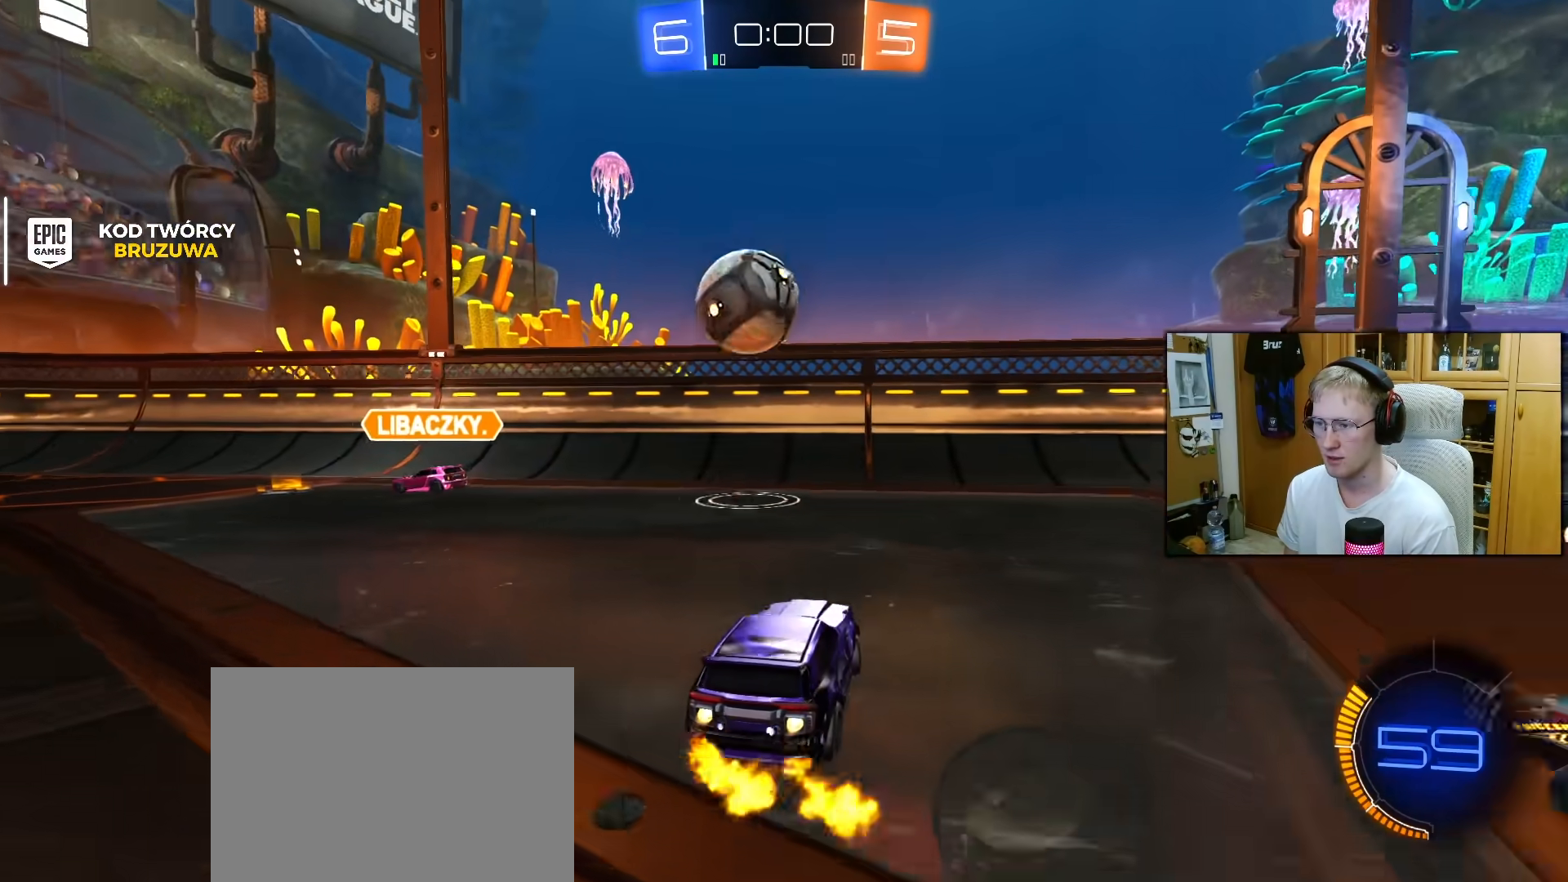
{"buttons": ["R1", "R2"], "left_stick": "left", "right_stick": "center", "events": []}
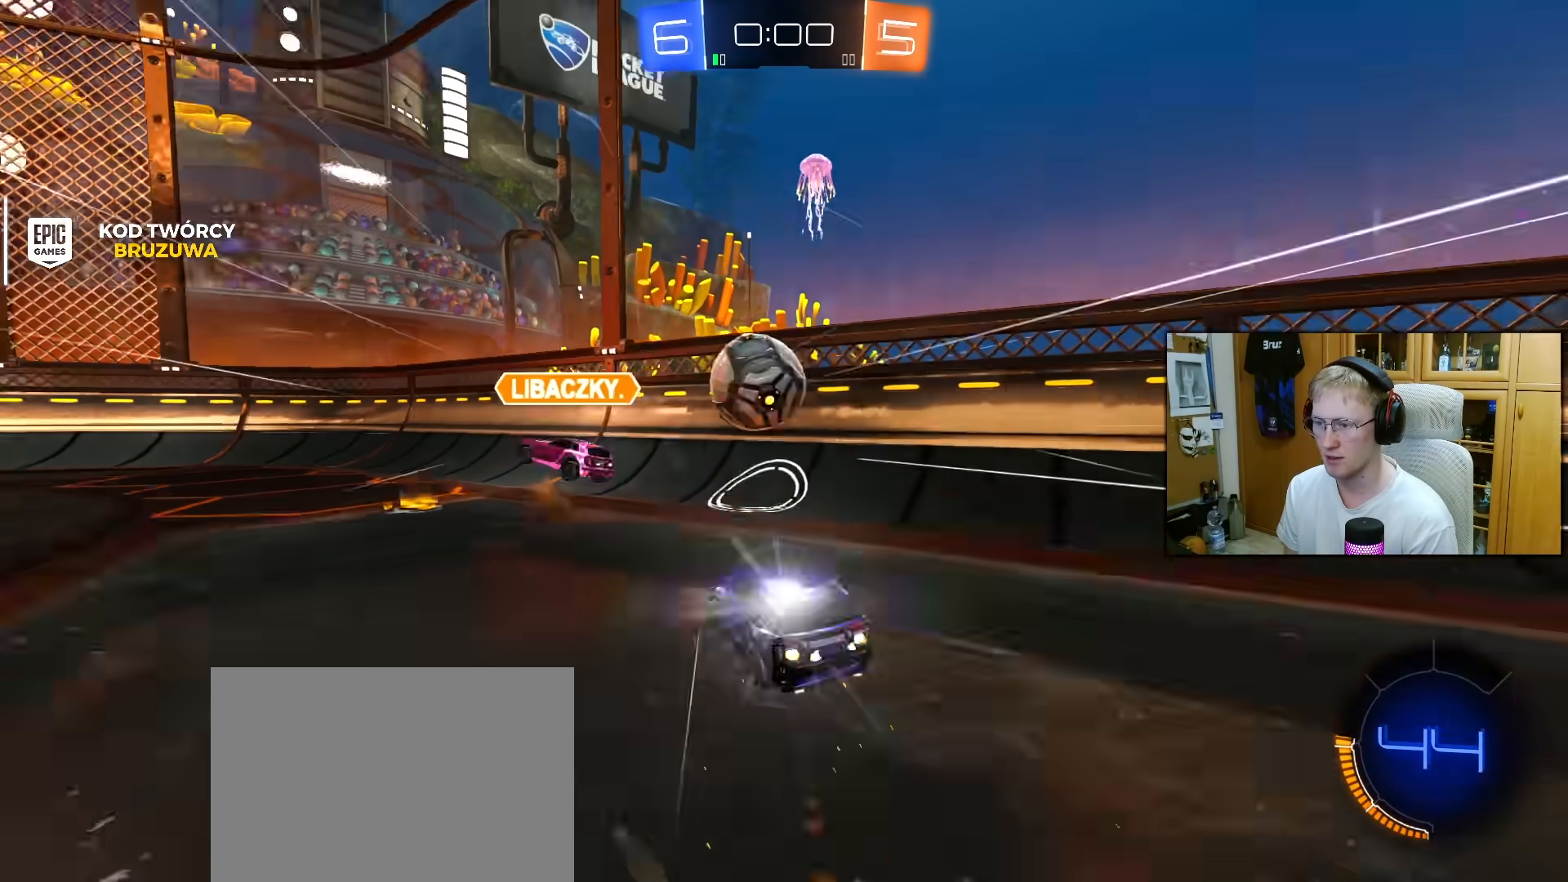
{"buttons": ["R2"], "left_stick": "center", "right_stick": "center", "events": [[167, "left_stick", "center"], [233, "left_stick", "right"], [267, "R1", "up"], [417, "left_stick", "center"]]}
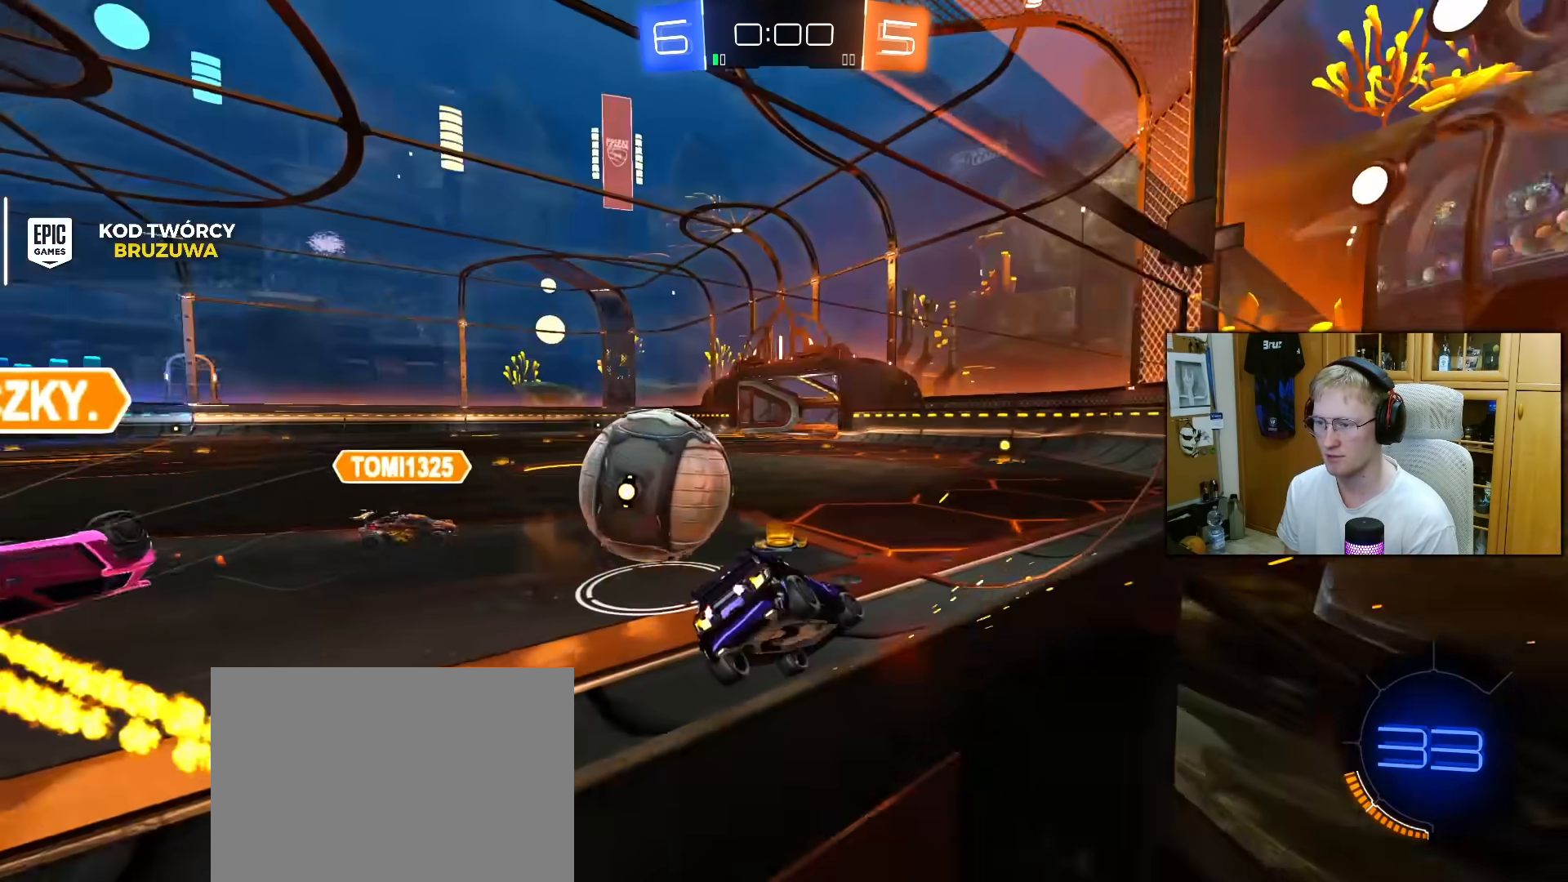
{"buttons": [], "left_stick": "center", "right_stick": "center", "events": [[133, "R2", "up"]]}
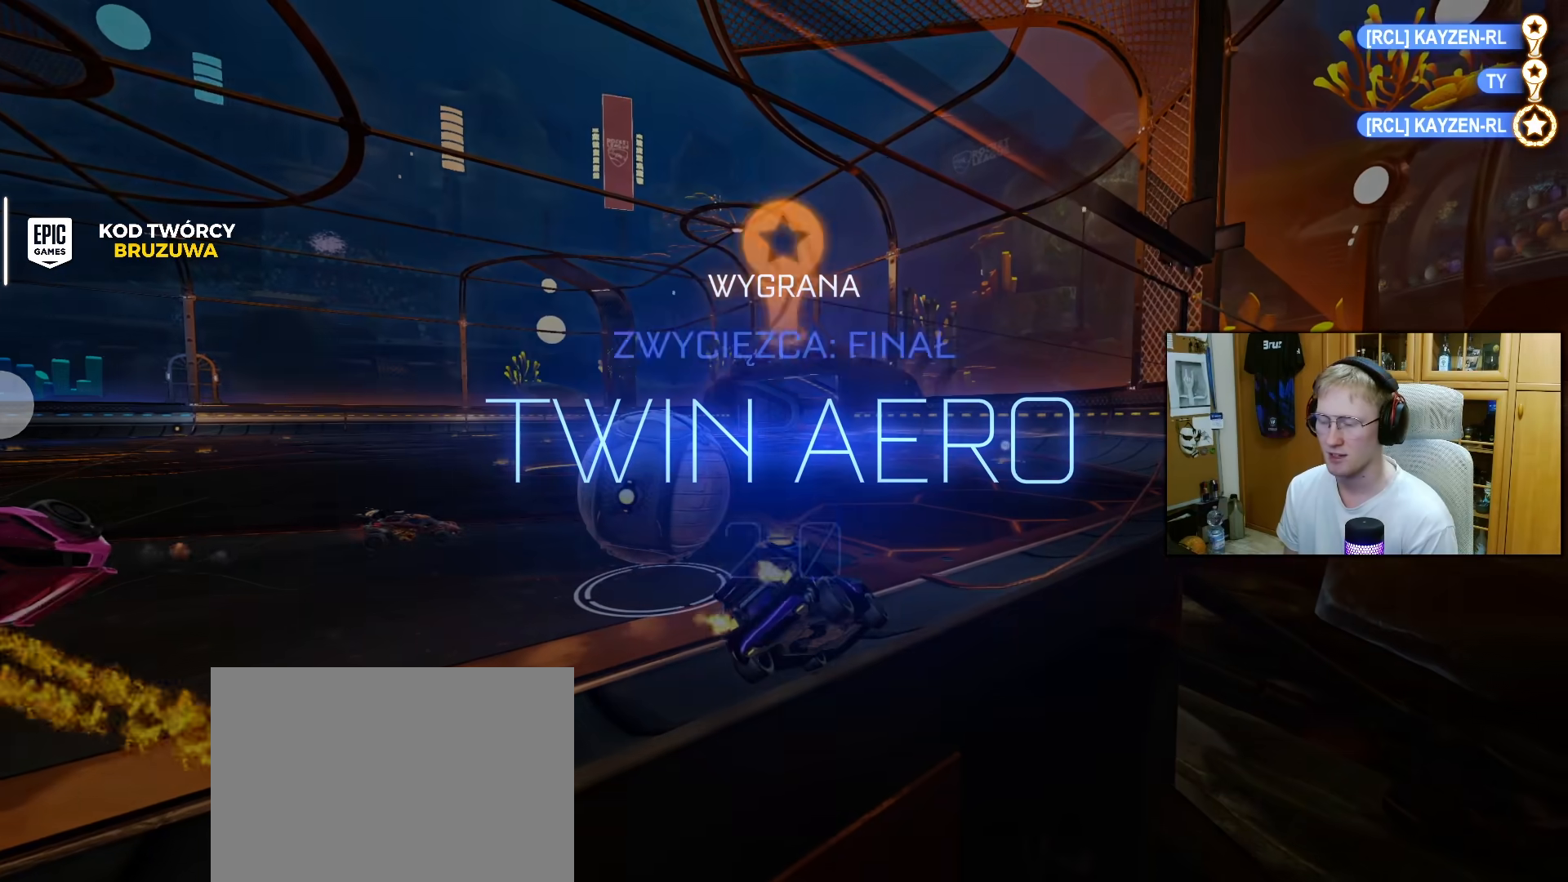
{"buttons": [], "left_stick": "center", "right_stick": "center", "events": []}